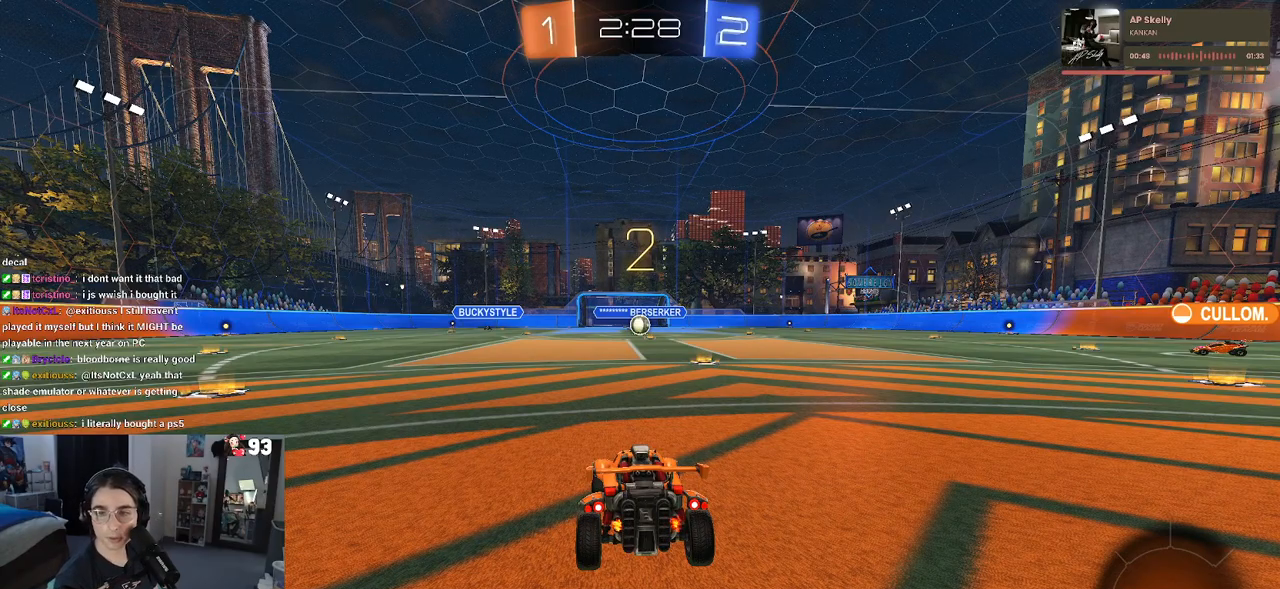
Gameplay with a controller (PlayStation layout); each line is a JSON object with the inputs held at the frame after it. "events" lists button and stick changes between this image and that frame as [ms after this image, input, new state], when the widget could be followed in between.
{"buttons": ["R2"], "left_stick": "center", "right_stick": "center", "events": []}
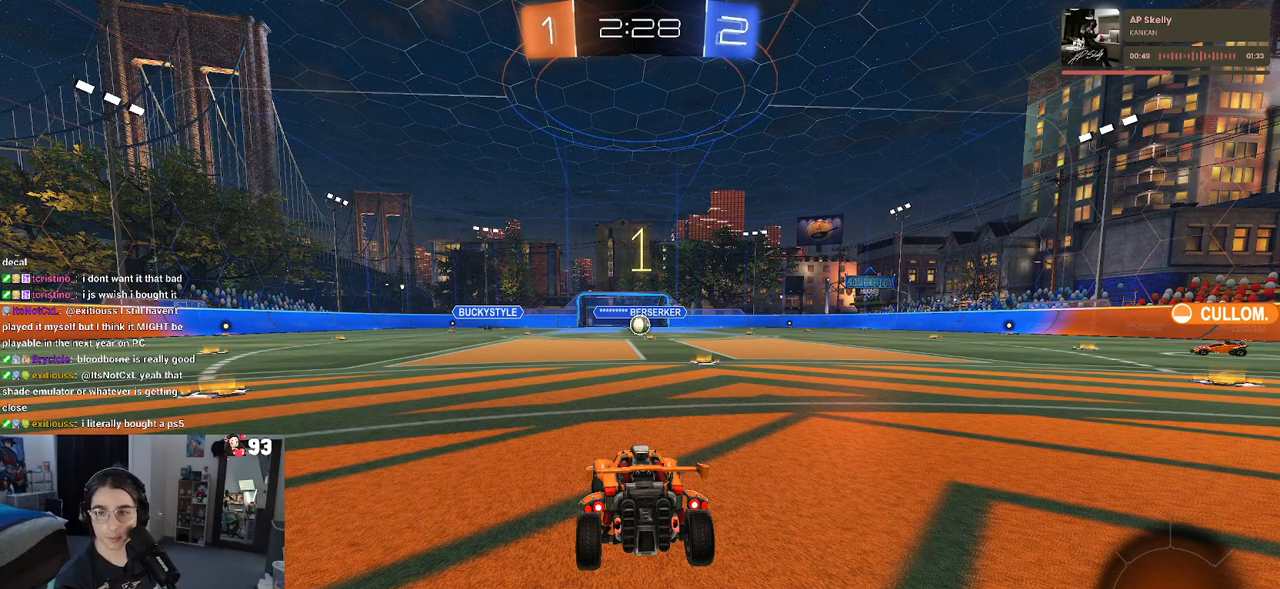
{"buttons": ["R1", "R2"], "left_stick": "center", "right_stick": "center", "events": [[367, "R1", "down"]]}
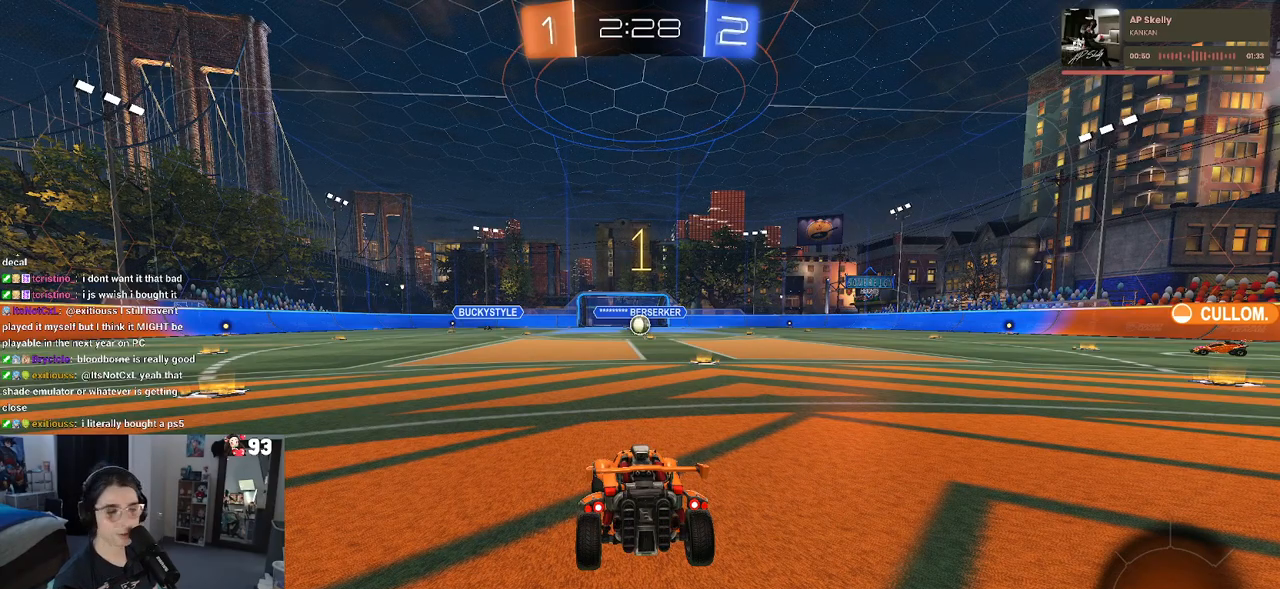
{"buttons": ["R1", "R2"], "left_stick": "right", "right_stick": "center", "events": [[417, "left_stick", "right"]]}
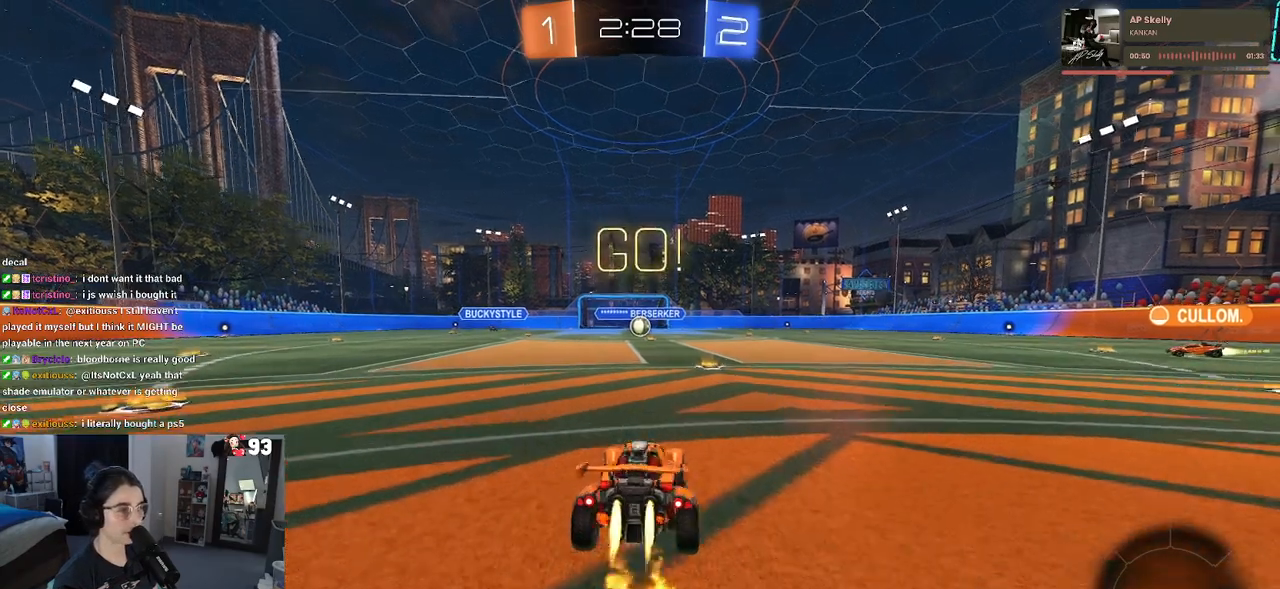
{"buttons": ["SQUARE", "R2"], "left_stick": "down", "right_stick": "center", "events": [[33, "left_stick", "up-right"], [150, "CROSS", "down"], [150, "R1", "up"], [217, "left_stick", "up-left"], [233, "CROSS", "up"], [300, "CROSS", "down"], [367, "SQUARE", "down"], [383, "left_stick", "down"], [400, "CROSS", "up"]]}
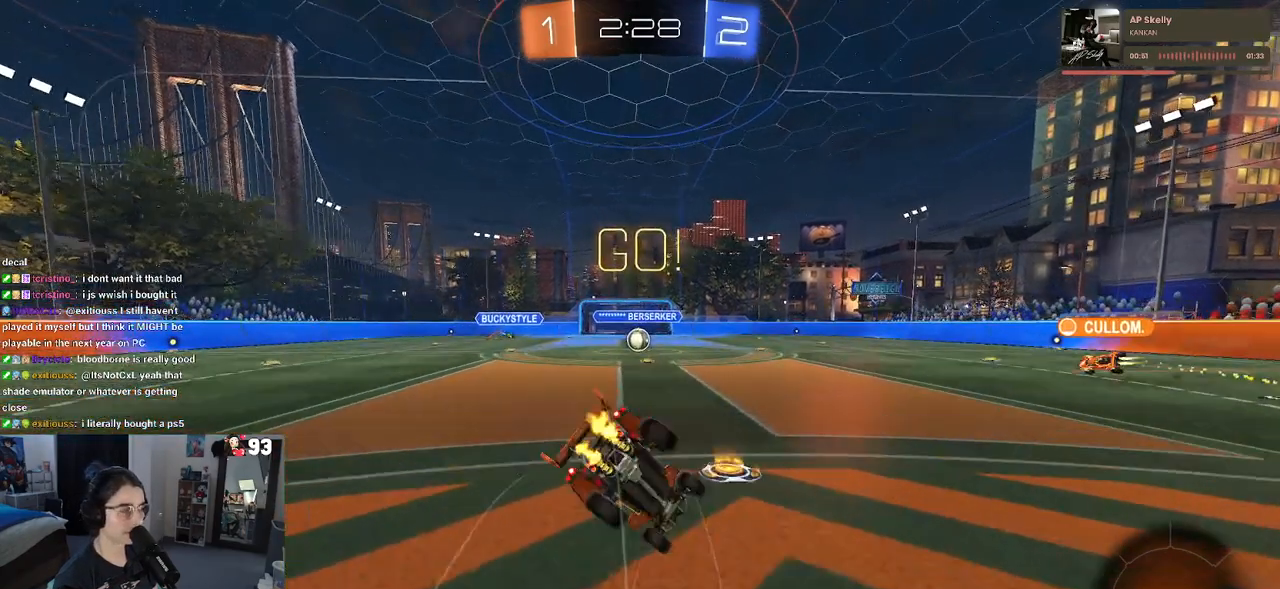
{"buttons": ["SQUARE", "R2"], "left_stick": "down-left", "right_stick": "center", "events": [[167, "left_stick", "down-left"]]}
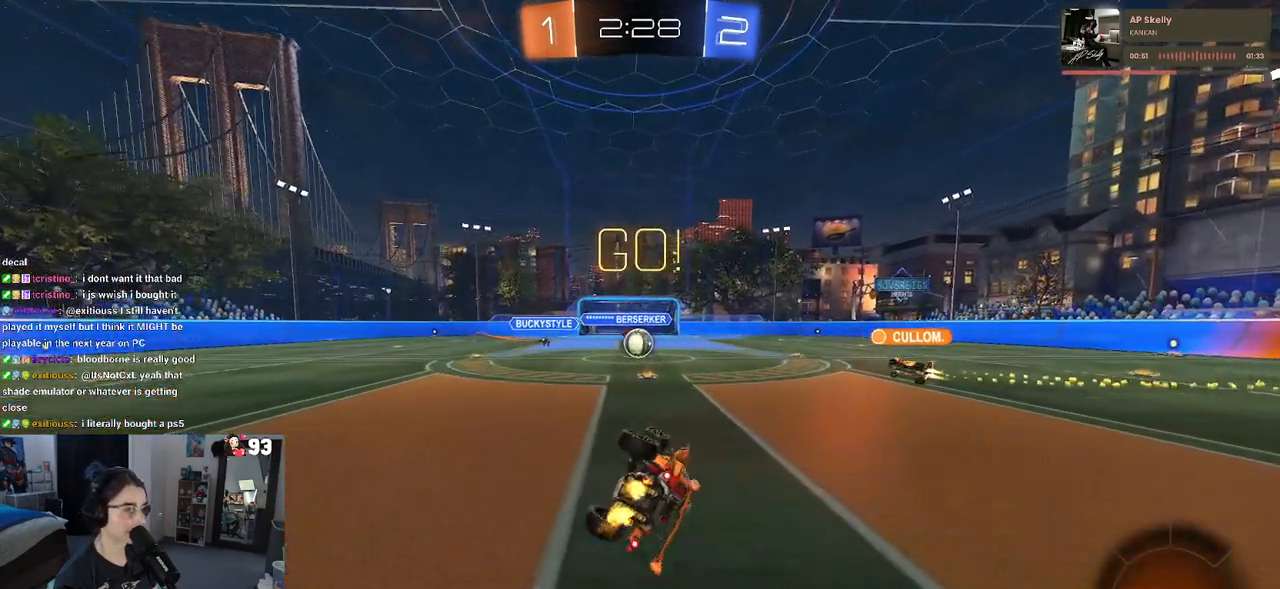
{"buttons": ["R2"], "left_stick": "center", "right_stick": "center", "events": [[283, "SQUARE", "up"], [317, "left_stick", "center"]]}
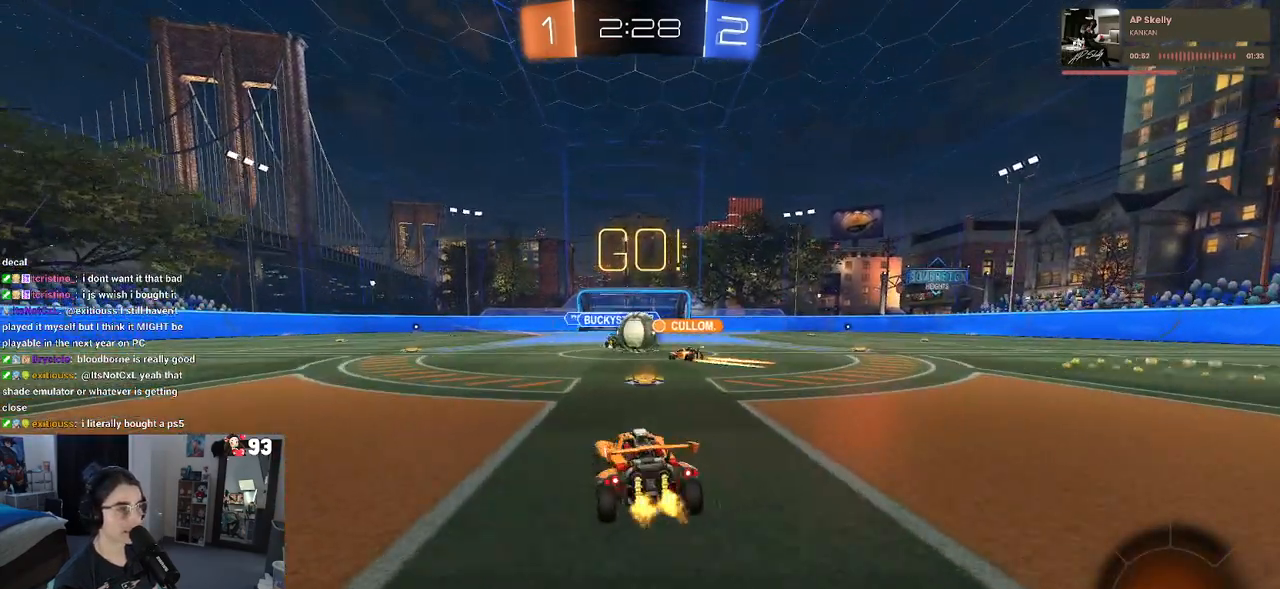
{"buttons": ["R2"], "left_stick": "left", "right_stick": "center", "events": [[183, "left_stick", "right"], [450, "left_stick", "left"]]}
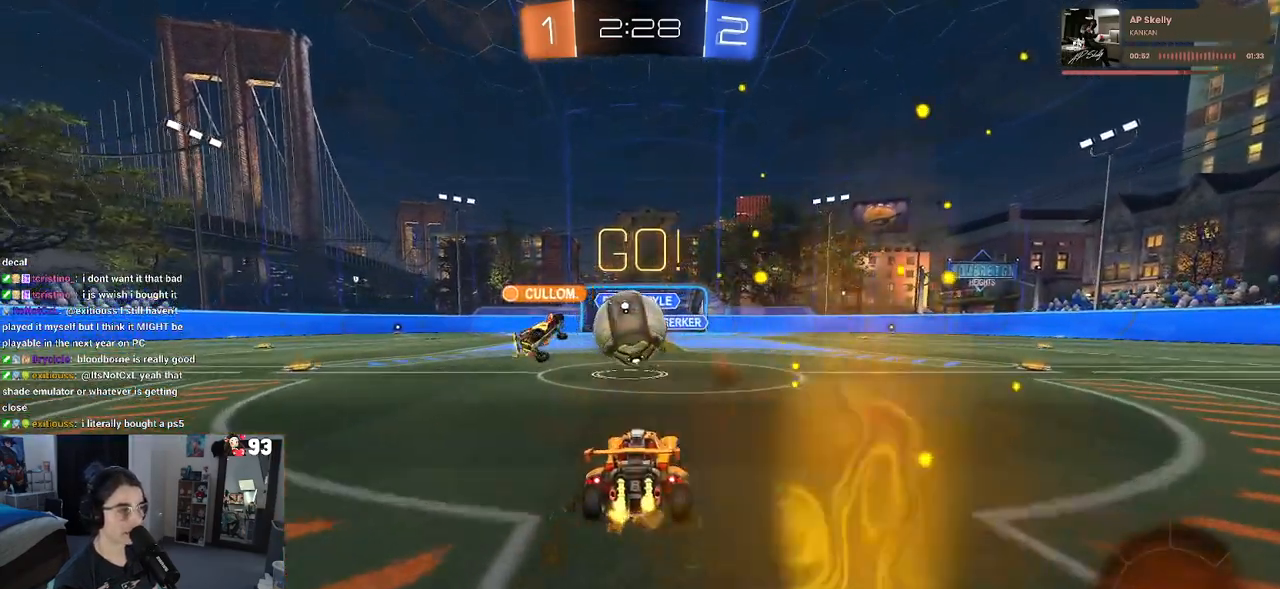
{"buttons": ["SQUARE", "R1", "R2"], "left_stick": "down-left", "right_stick": "center", "events": [[100, "R1", "down"], [183, "left_stick", "center"], [217, "CROSS", "down"], [233, "left_stick", "right"], [333, "left_stick", "up-left"], [367, "CROSS", "up"], [400, "CROSS", "down"], [450, "SQUARE", "down"], [467, "left_stick", "down-left"], [500, "CROSS", "up"]]}
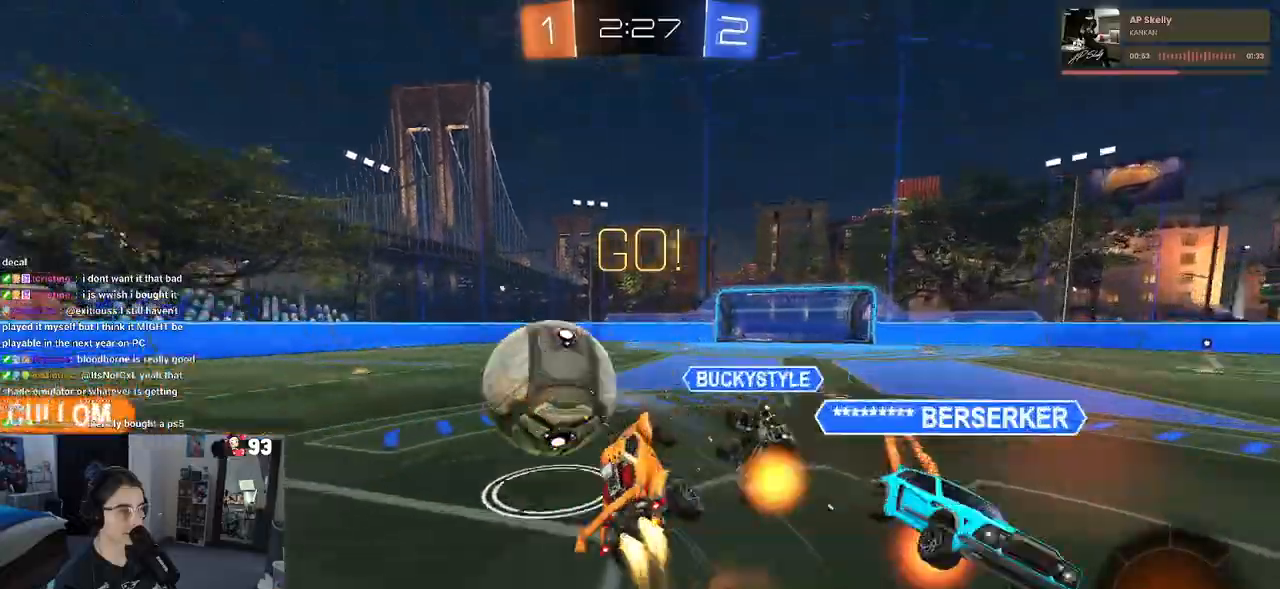
{"buttons": ["SQUARE", "R1", "R2"], "left_stick": "down-left", "right_stick": "center", "events": []}
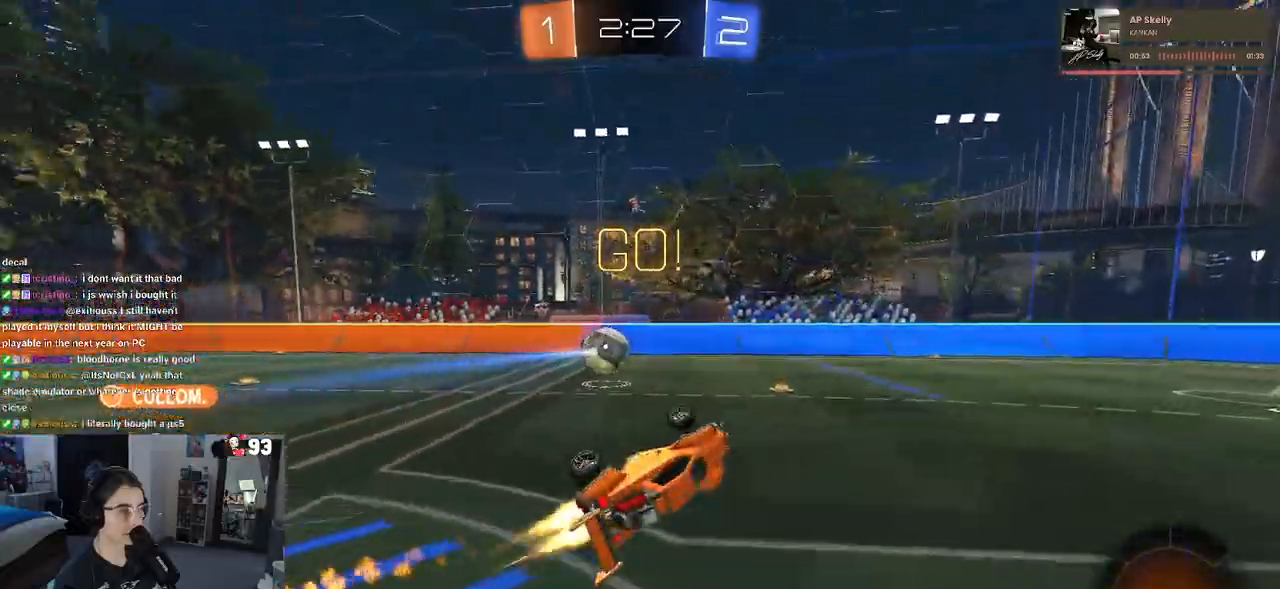
{"buttons": ["R2"], "left_stick": "center", "right_stick": "center", "events": [[250, "SQUARE", "up"], [267, "left_stick", "center"], [300, "R1", "up"], [367, "TRIANGLE", "down"], [483, "TRIANGLE", "up"]]}
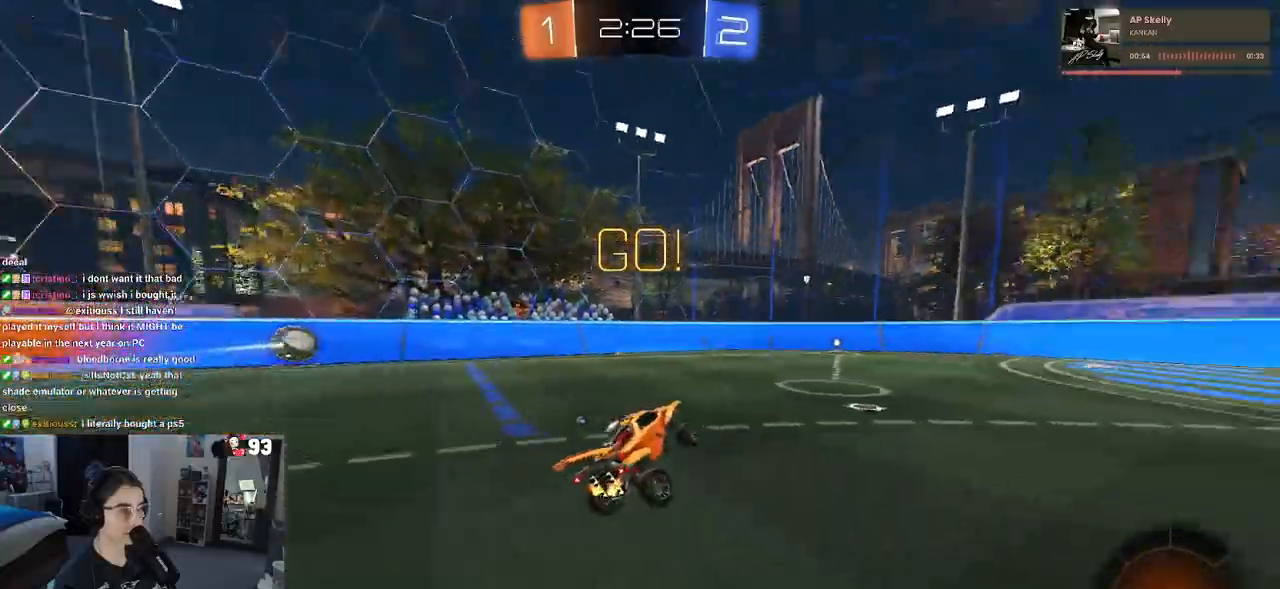
{"buttons": ["TRIANGLE", "R2"], "left_stick": "center", "right_stick": "center", "events": [[400, "TRIANGLE", "down"]]}
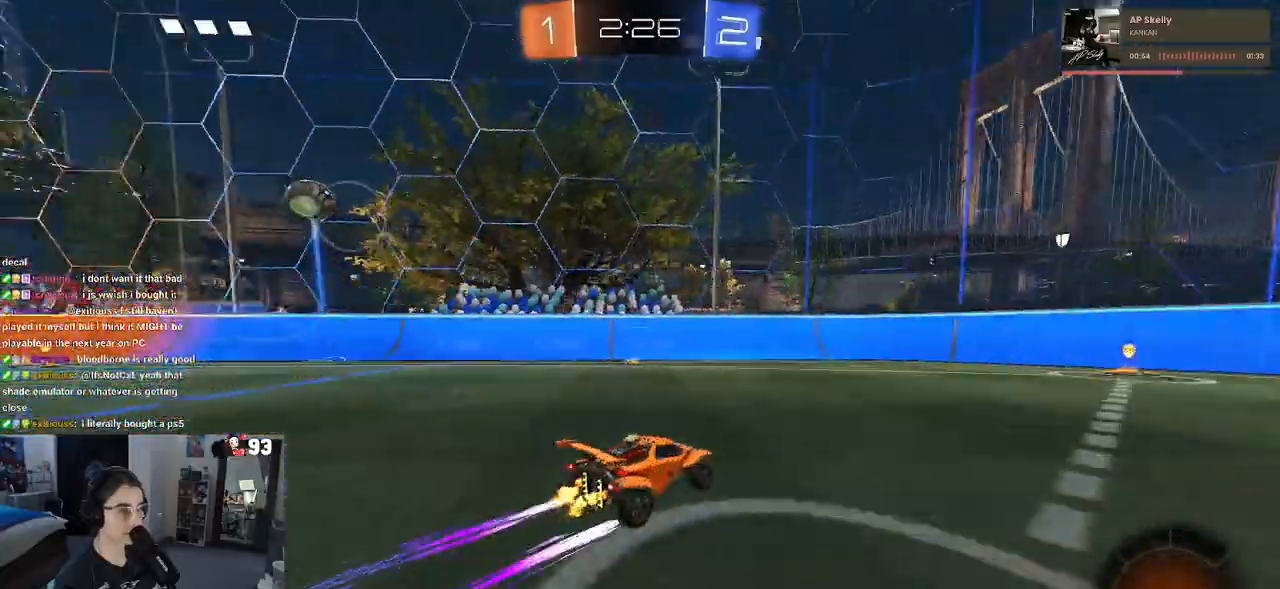
{"buttons": ["R2"], "left_stick": "center", "right_stick": "center", "events": [[17, "TRIANGLE", "up"], [133, "left_stick", "right"], [267, "left_stick", "center"]]}
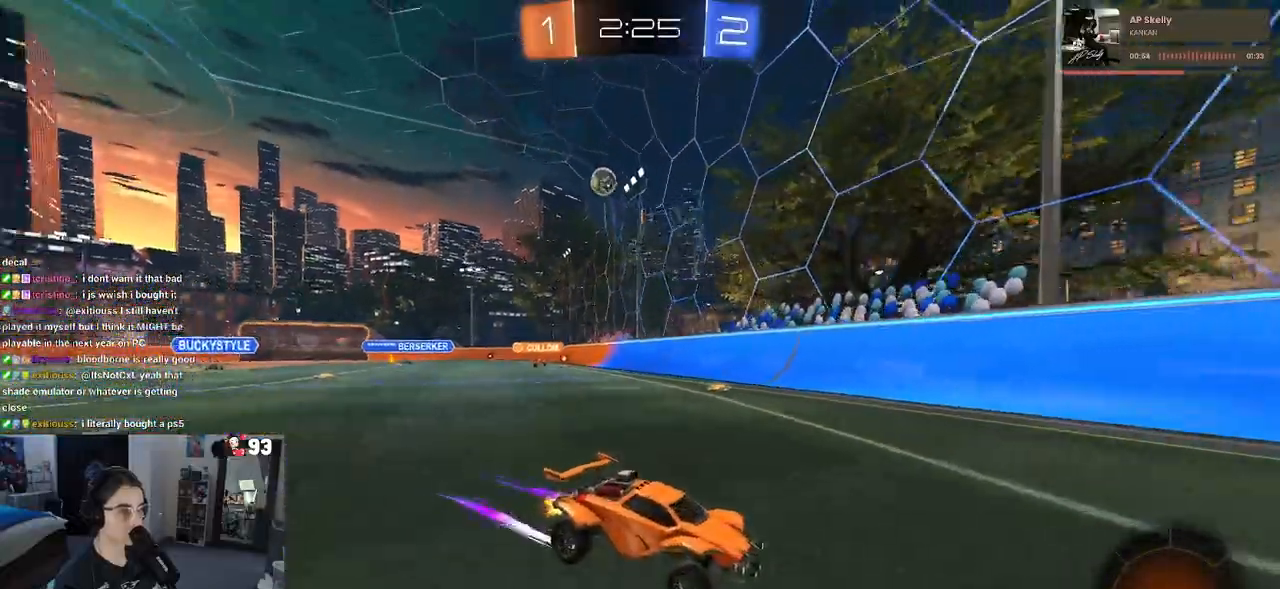
{"buttons": ["R2"], "left_stick": "down-right", "right_stick": "center", "events": [[50, "SQUARE", "down"], [50, "left_stick", "down-right"], [217, "SQUARE", "up"]]}
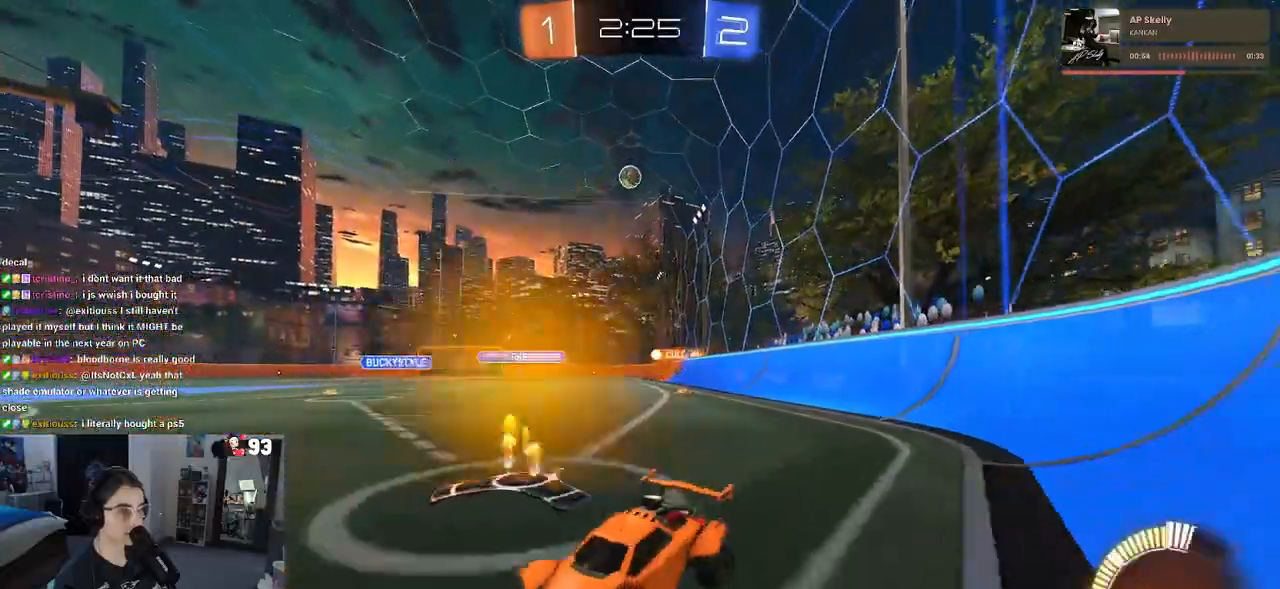
{"buttons": ["R1", "R2"], "left_stick": "right", "right_stick": "center", "events": [[150, "left_stick", "right"], [467, "R1", "down"]]}
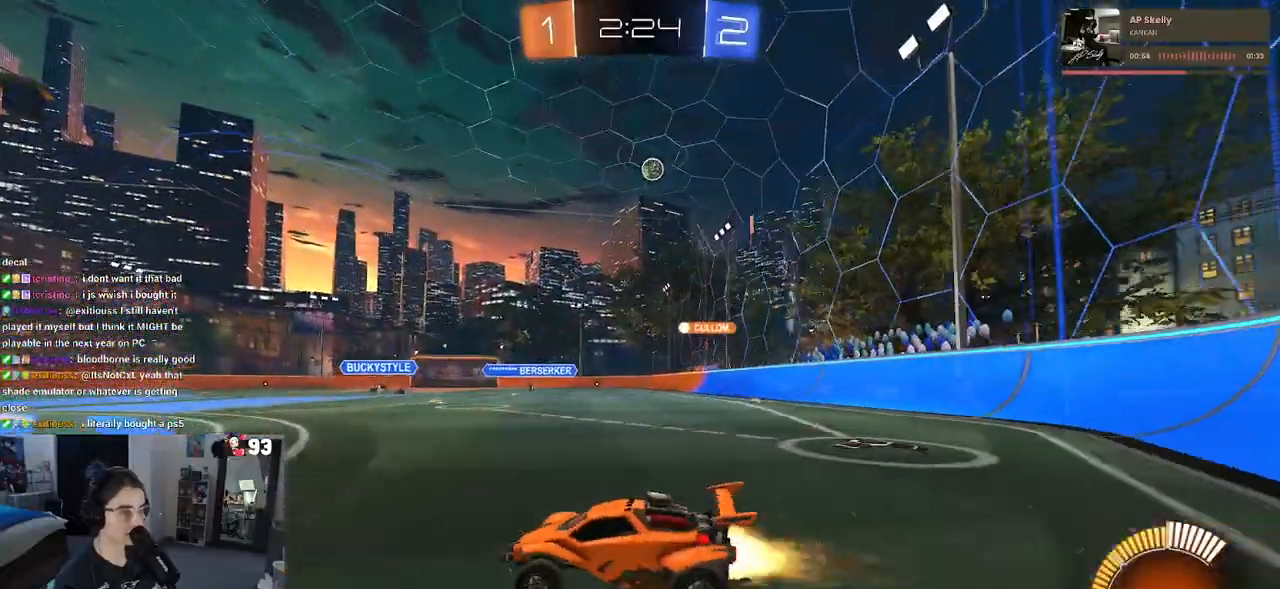
{"buttons": ["R1", "R2"], "left_stick": "center", "right_stick": "center", "events": [[83, "left_stick", "center"]]}
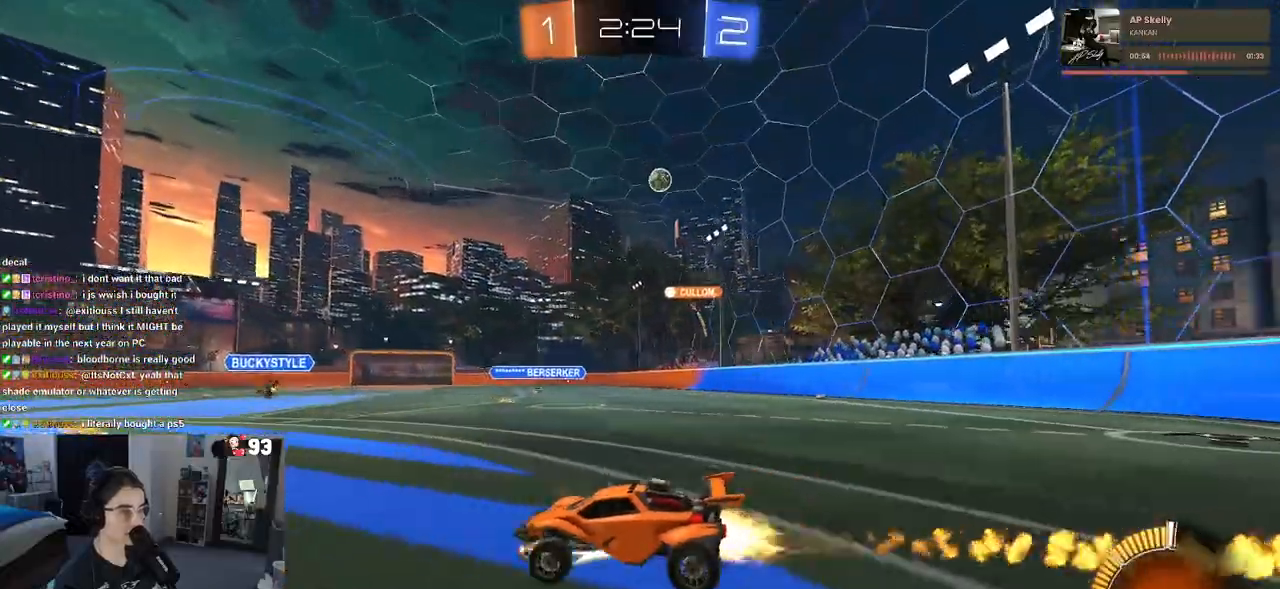
{"buttons": ["R1", "R2"], "left_stick": "center", "right_stick": "center", "events": [[117, "left_stick", "right"], [267, "left_stick", "center"]]}
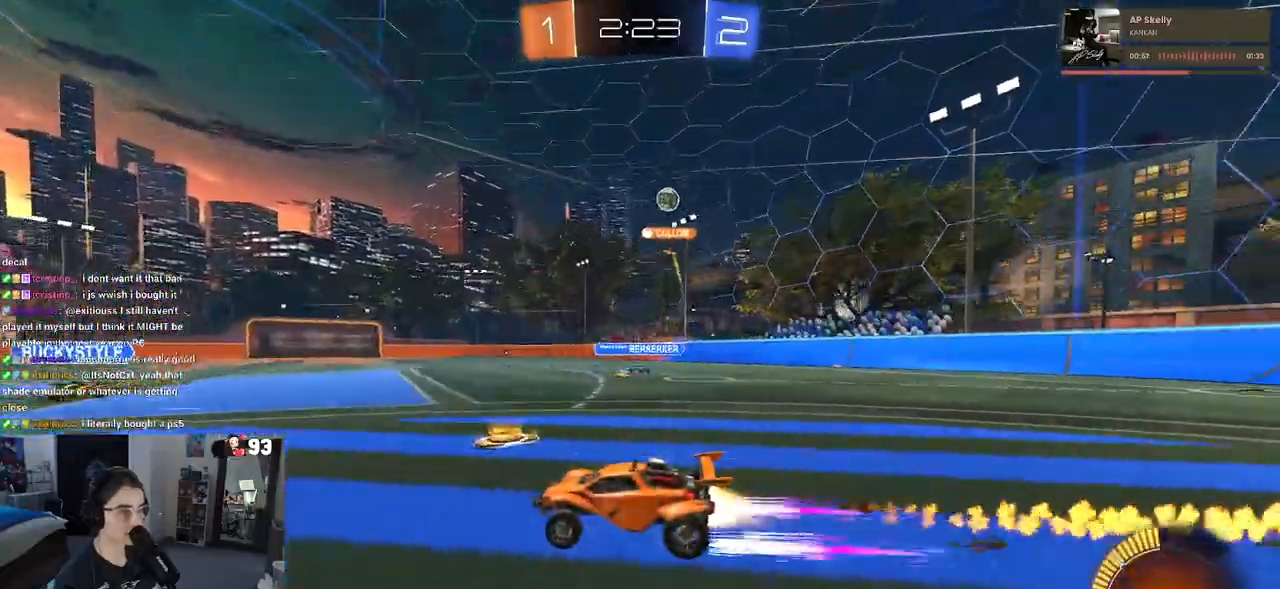
{"buttons": ["R2"], "left_stick": "right", "right_stick": "center", "events": [[67, "R1", "up"], [217, "left_stick", "left"], [417, "left_stick", "center"], [483, "left_stick", "right"]]}
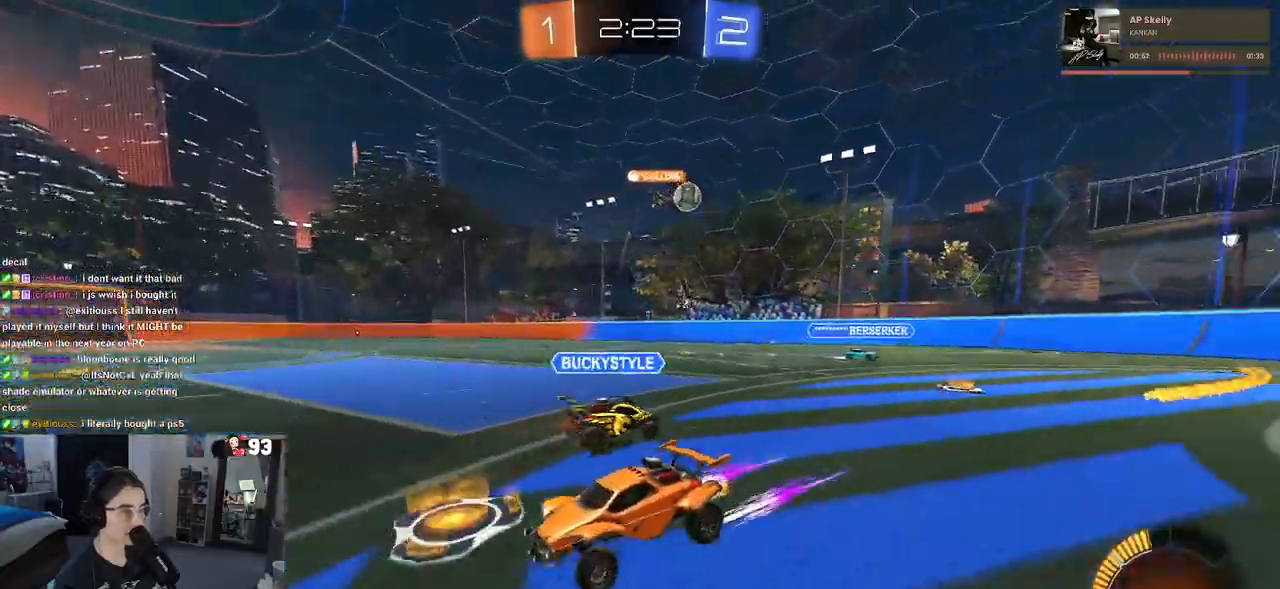
{"buttons": ["SQUARE", "R2"], "left_stick": "right", "right_stick": "center", "events": [[433, "SQUARE", "down"]]}
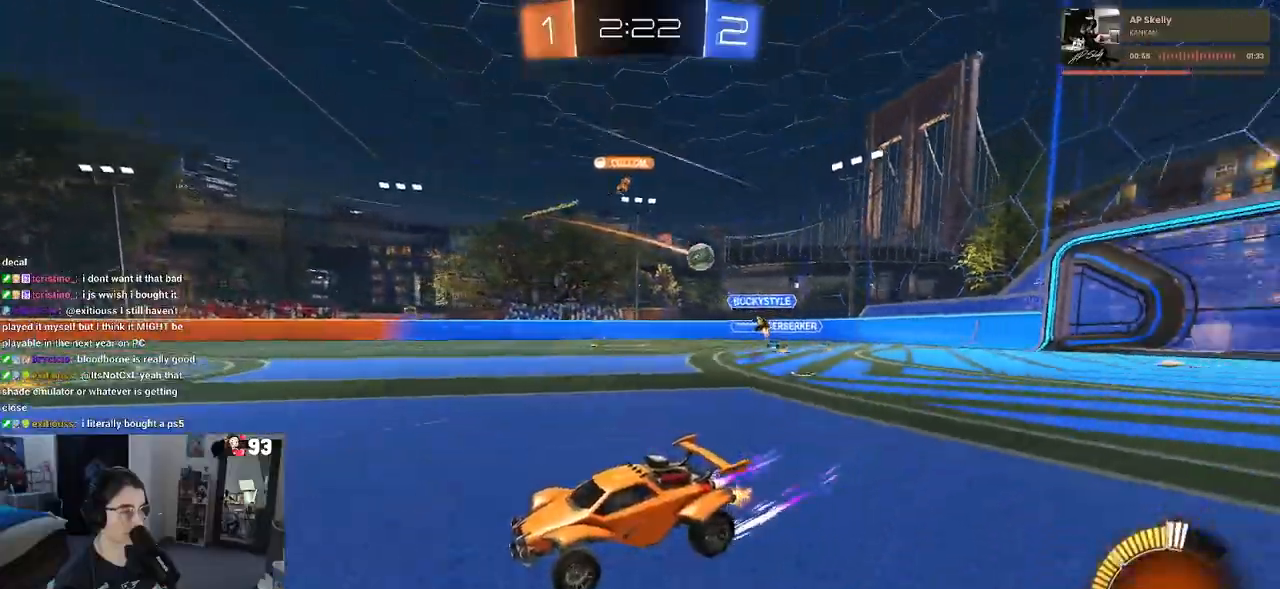
{"buttons": ["R2"], "left_stick": "right", "right_stick": "center", "events": [[33, "SQUARE", "up"]]}
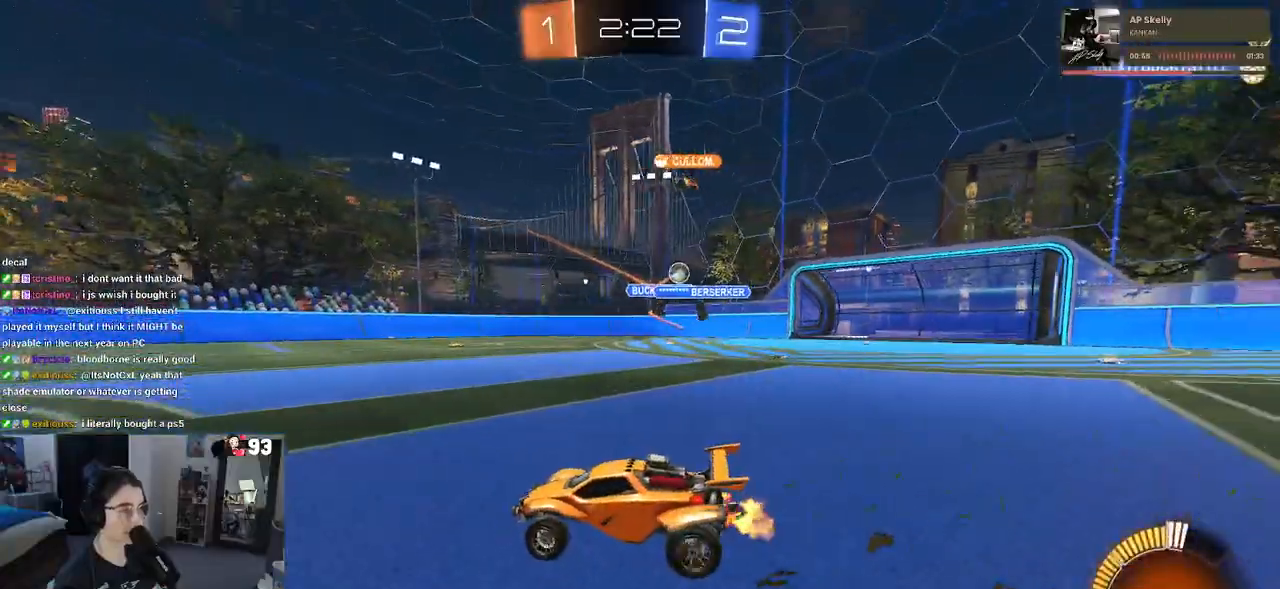
{"buttons": ["R1", "R2"], "left_stick": "center", "right_stick": "center", "events": [[133, "left_stick", "center"], [183, "left_stick", "left"], [250, "R1", "down"], [317, "left_stick", "center"]]}
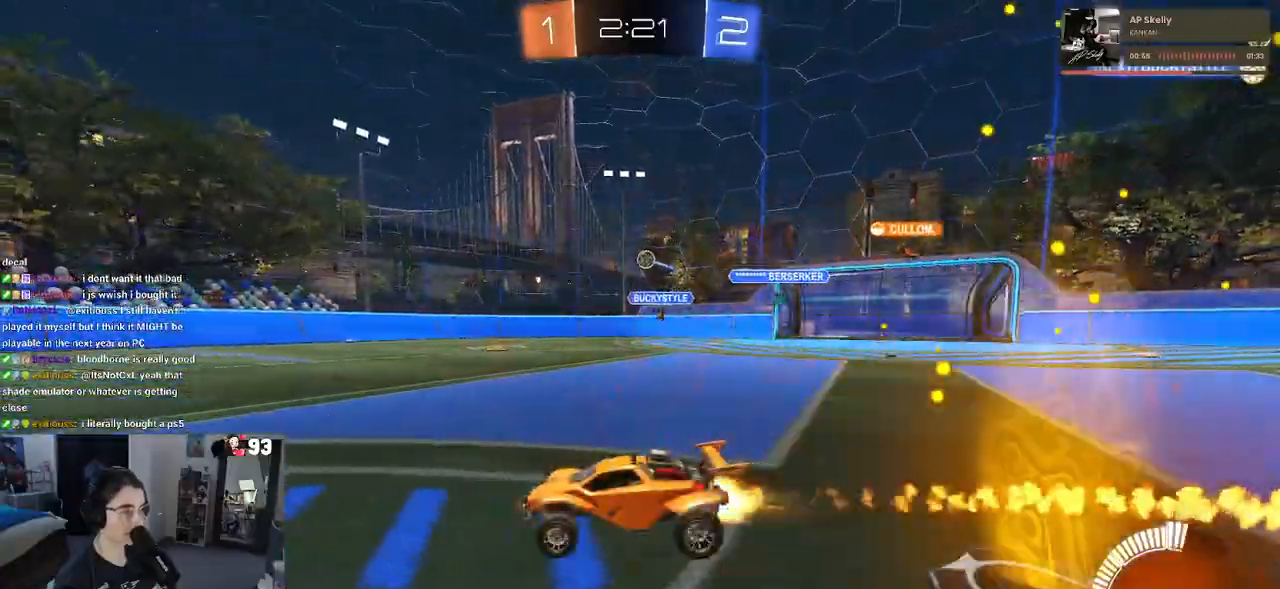
{"buttons": ["R2"], "left_stick": "right", "right_stick": "center", "events": [[300, "R1", "up"], [300, "left_stick", "right"]]}
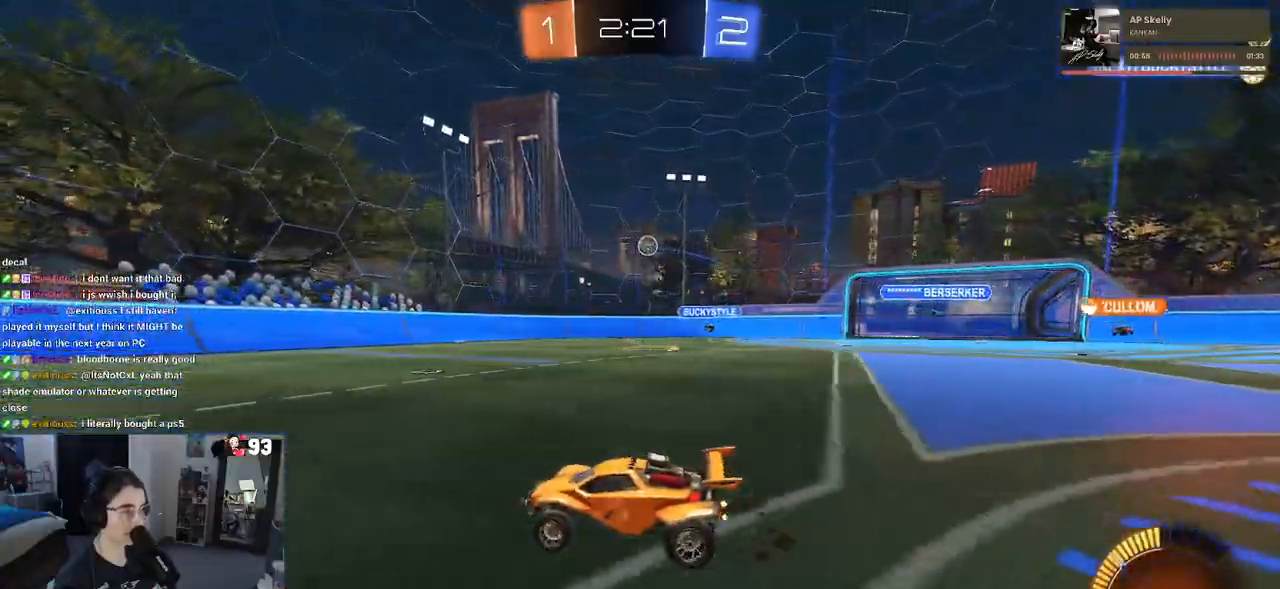
{"buttons": ["R2"], "left_stick": "center", "right_stick": "center", "events": [[83, "left_stick", "center"], [267, "left_stick", "right"], [450, "left_stick", "center"]]}
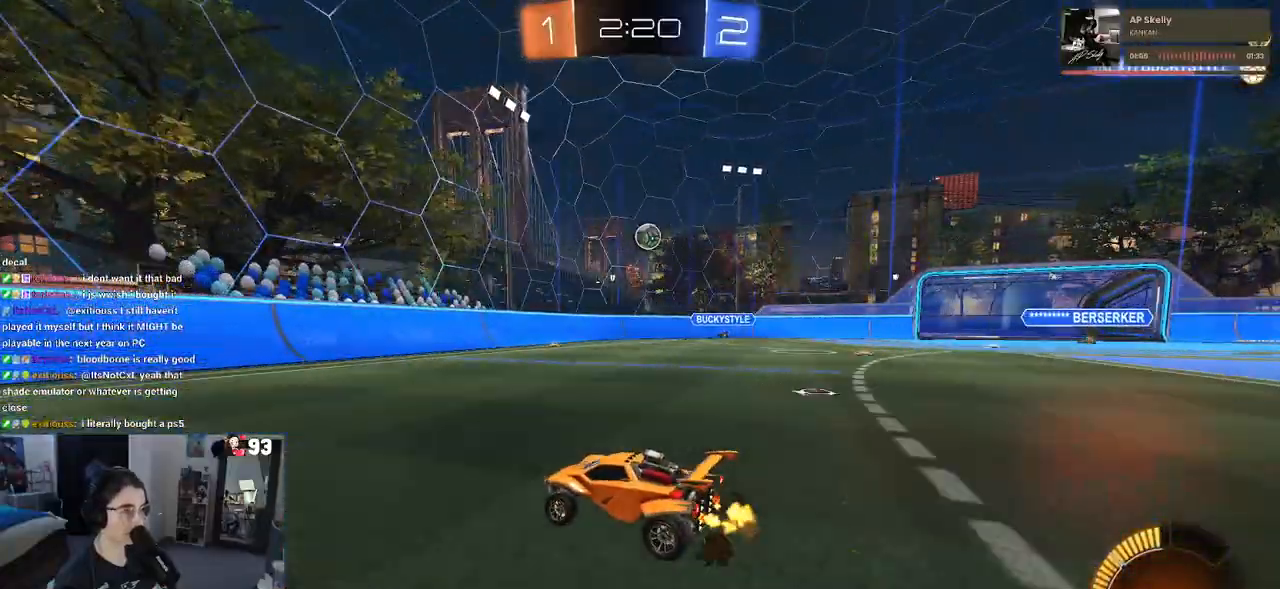
{"buttons": ["R2"], "left_stick": "center", "right_stick": "center", "events": [[167, "left_stick", "right"], [417, "left_stick", "center"]]}
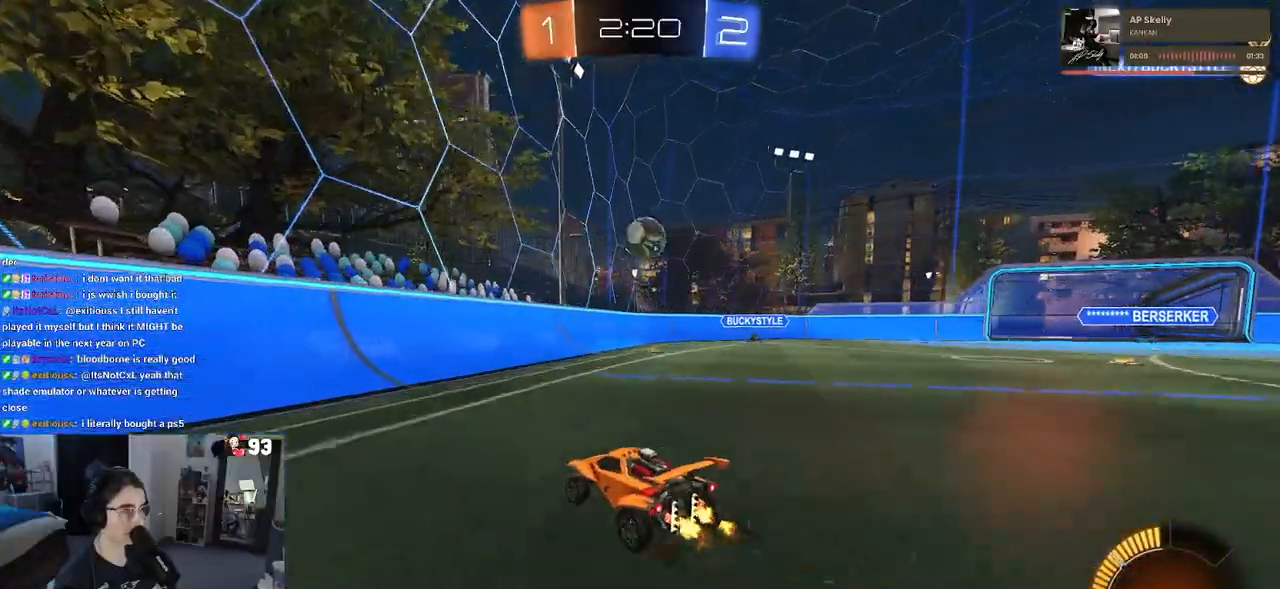
{"buttons": ["SQUARE", "R2"], "left_stick": "down-right", "right_stick": "center", "events": [[133, "left_stick", "right"], [233, "left_stick", "left"], [300, "left_stick", "center"], [367, "CROSS", "down"], [367, "left_stick", "down-right"], [450, "SQUARE", "down"], [500, "CROSS", "up"]]}
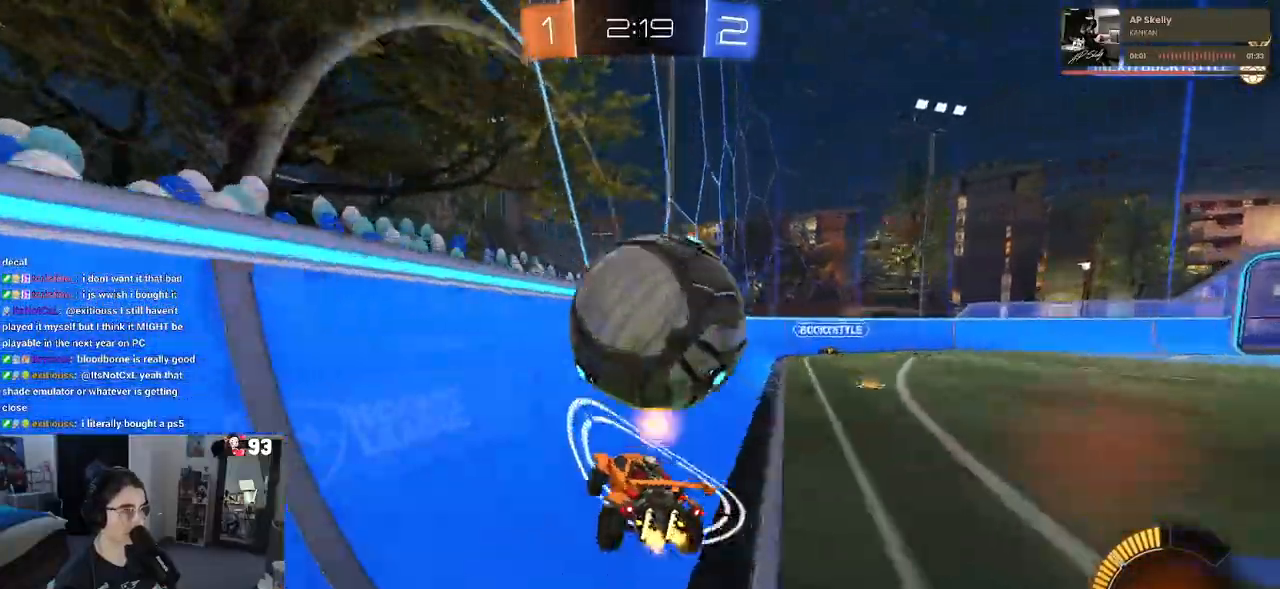
{"buttons": ["R1", "R2"], "left_stick": "left", "right_stick": "center"}
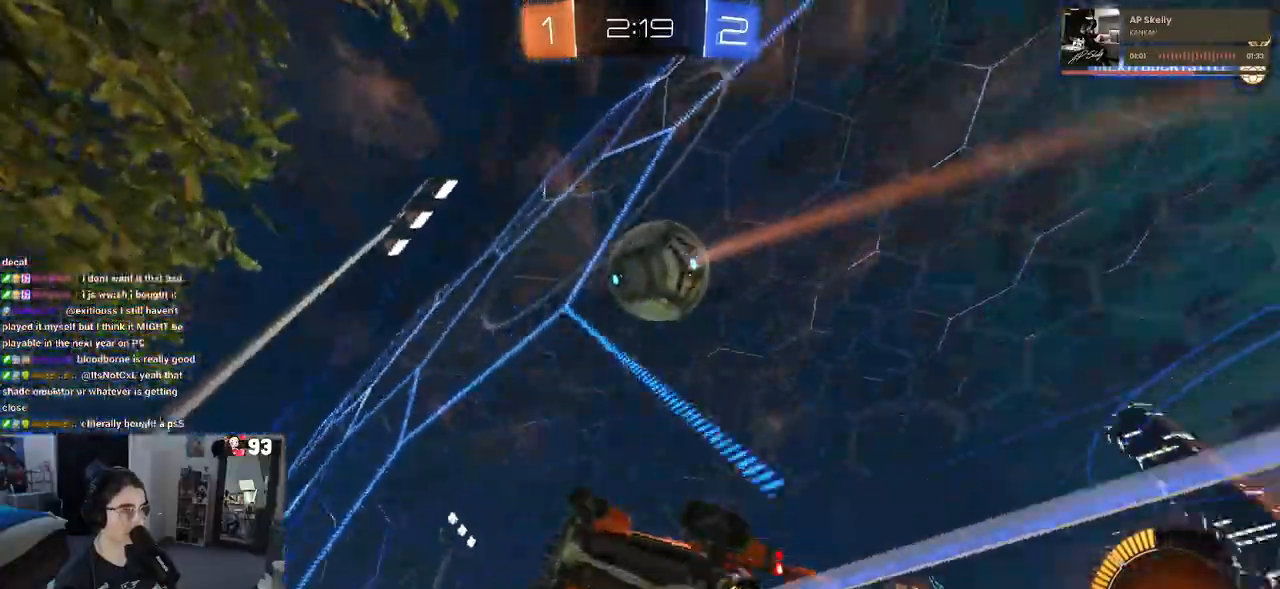
{"buttons": ["R1", "R2"], "left_stick": "center", "right_stick": "center", "events": [[117, "left_stick", "center"], [333, "left_stick", "right"], [483, "left_stick", "center"]]}
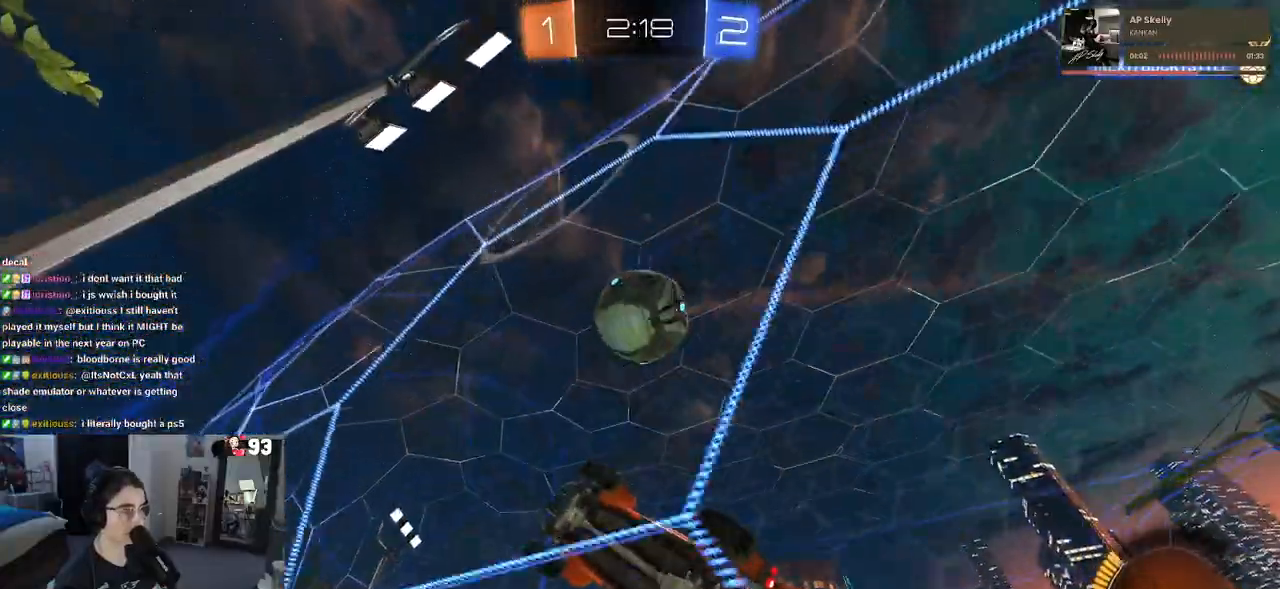
{"buttons": ["R2"], "left_stick": "center", "right_stick": "center", "events": [[167, "R1", "up"]]}
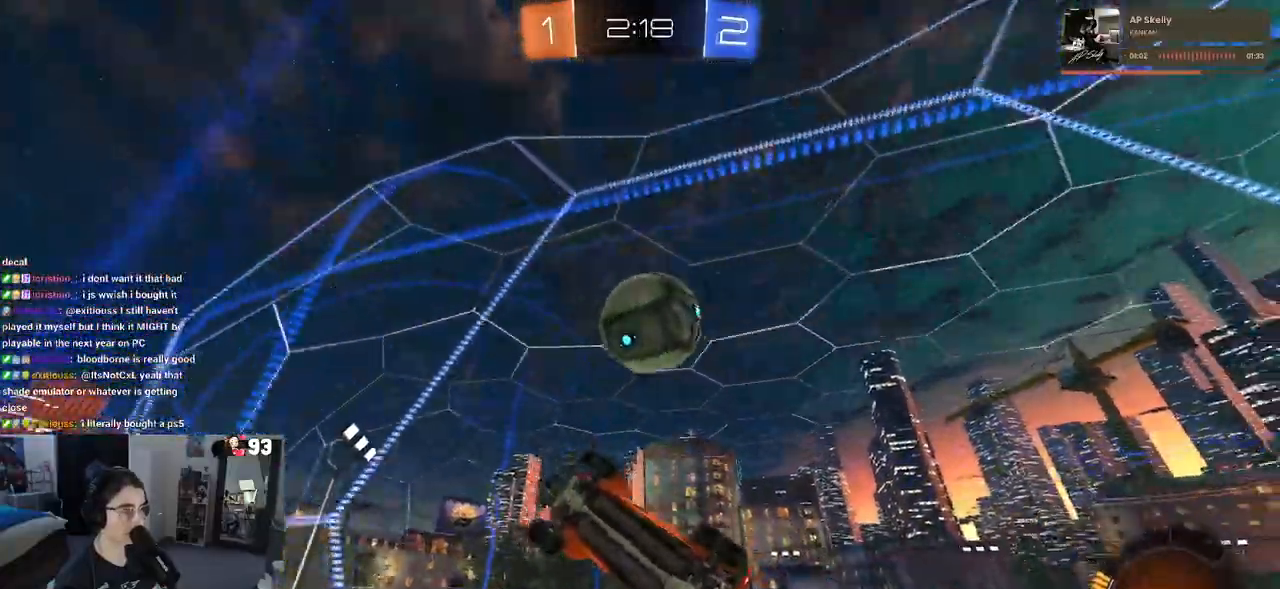
{"buttons": ["R2"], "left_stick": "down-right", "right_stick": "center", "events": [[300, "SQUARE", "down"], [333, "left_stick", "down-right"], [500, "SQUARE", "up"]]}